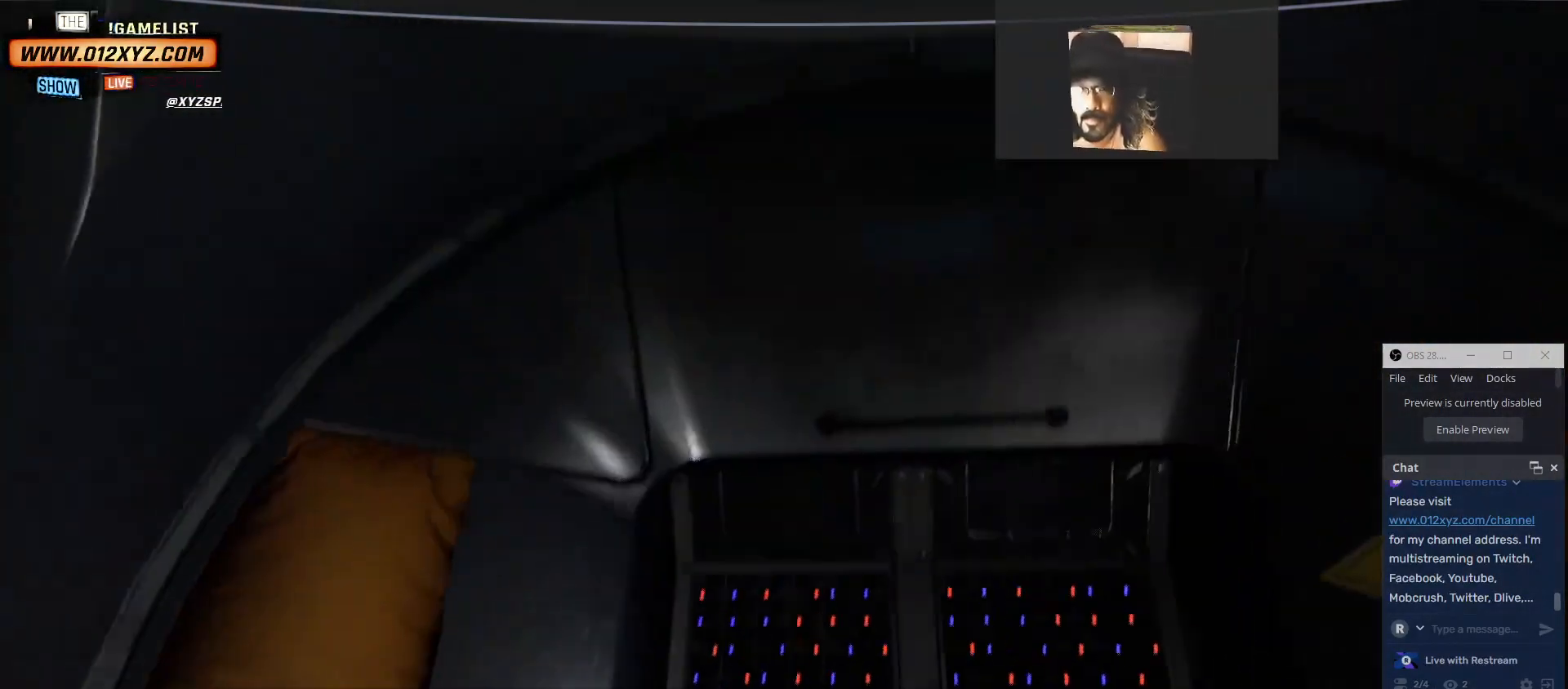
Gameplay with keyboard and mouse; each line is a JSON object with the keys and mouse buttons held at the frame after it. "events" lists presses ("down") and releases ("up") of "1", "2", "3", "4", "5", "a", "alt", "b", "c", "ctrl", "d", "e", "f", "g", "q", "r", "s", "shift", "space", "t", "tab", "v", "w", "x", "z", "mouse_left", "mouse_wheel" and "mouse_right" between this image and that frame as [ms after this image, input, new state], when the widget could be followed in between. "mouse_left", "mouse_wheel", "mouse_right" = the "left", "wheel", "right" buttons of the "mouse" list. No other keys are recorded. "wheel" means that the mouse wheel is clicked or scrolled. Not read: mouse_move other_keys.
{"keys": [], "mouse": [], "events": []}
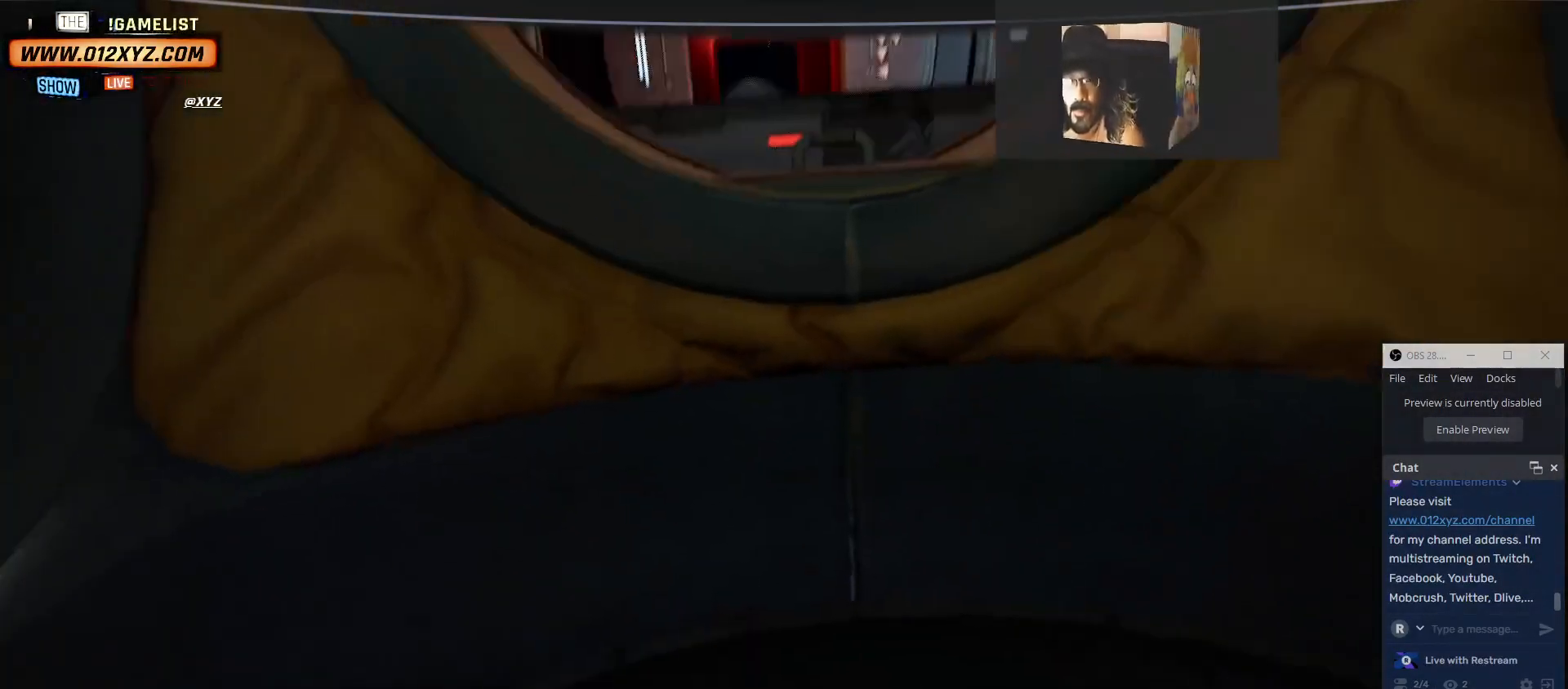
{"keys": [], "mouse": [], "events": []}
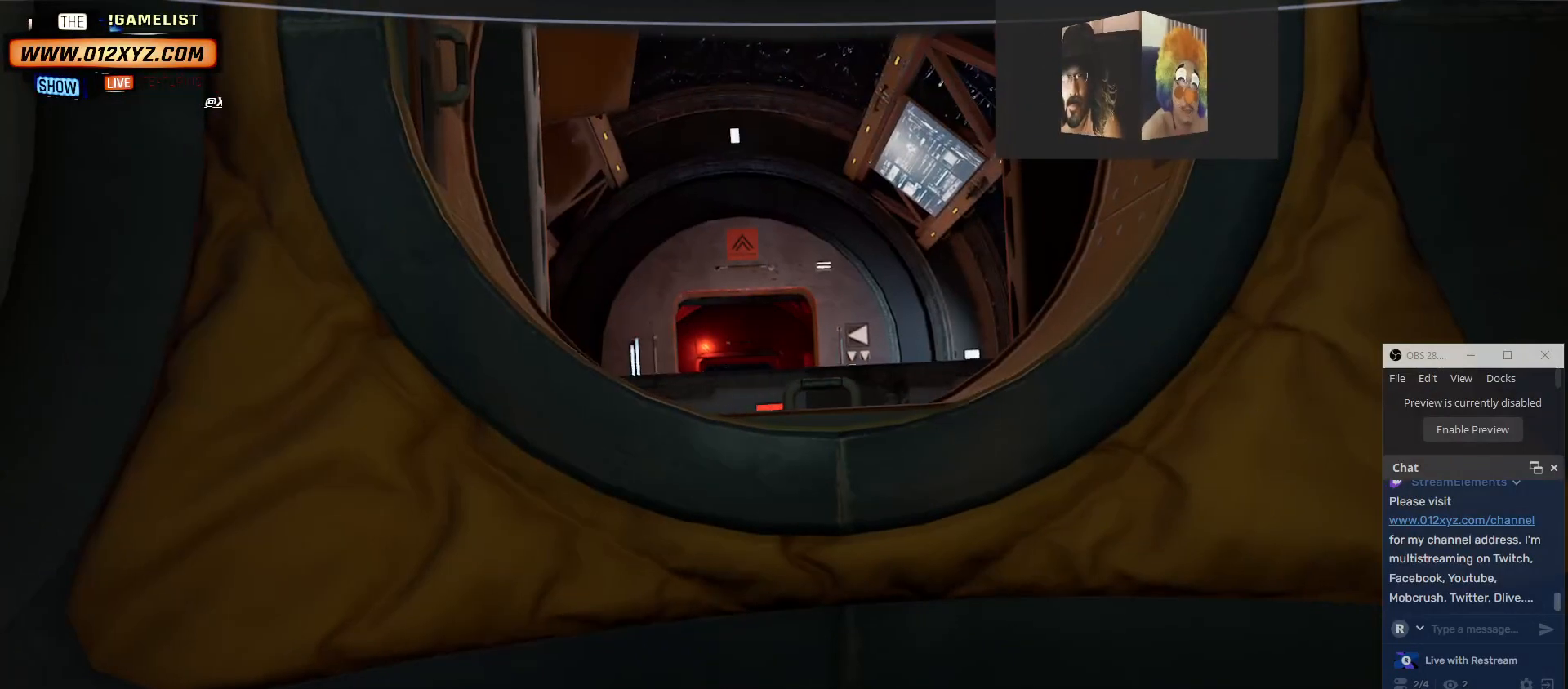
{"keys": [], "mouse": [], "events": []}
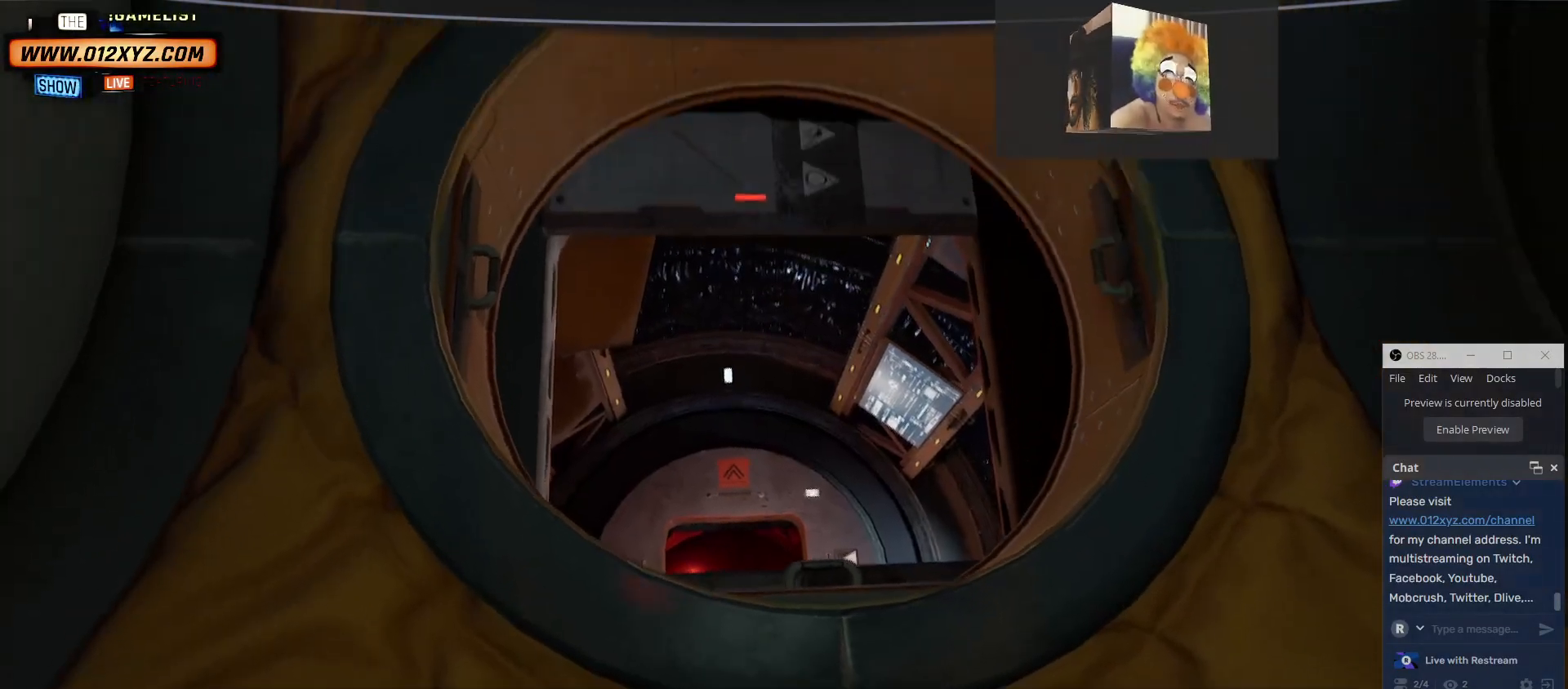
{"keys": ["space"], "mouse": [], "events": [[67, "space", "down"]]}
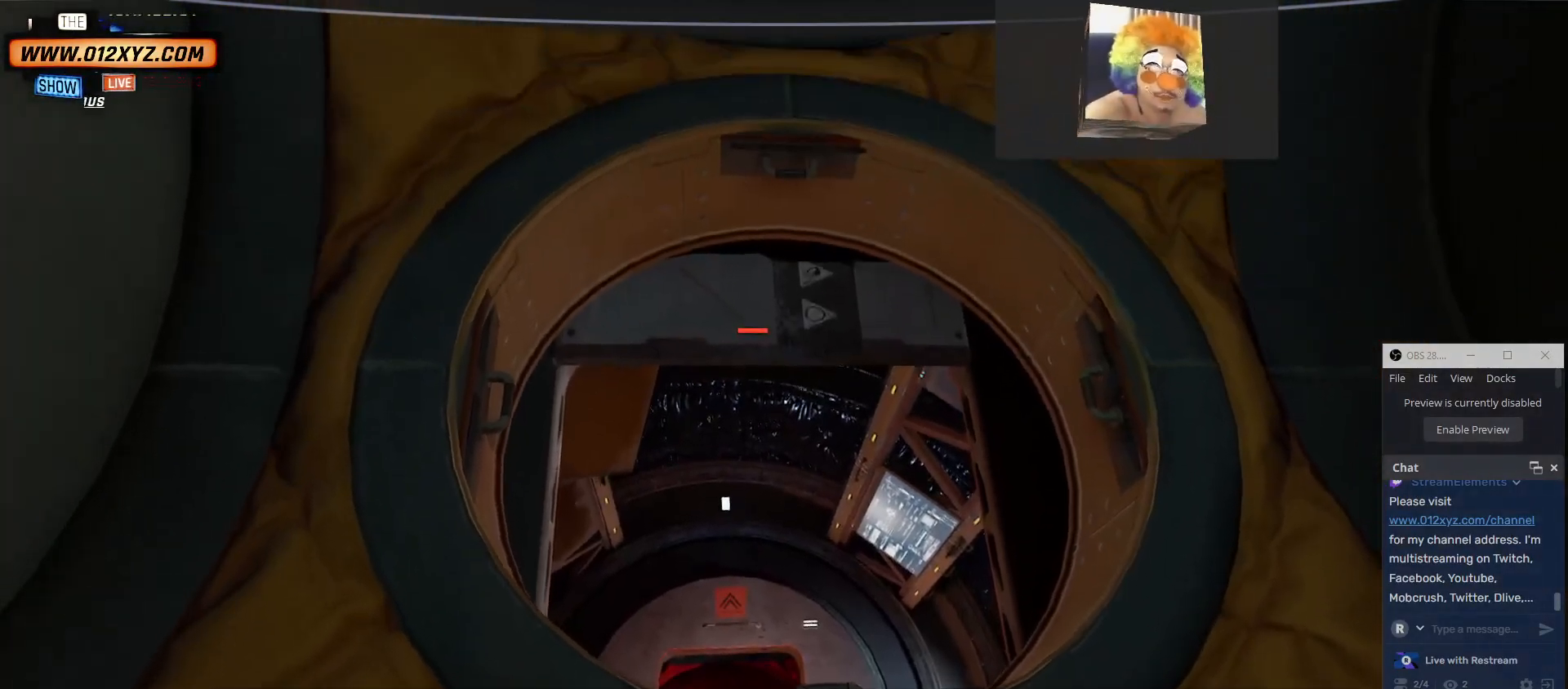
{"keys": ["space"], "mouse": [], "events": []}
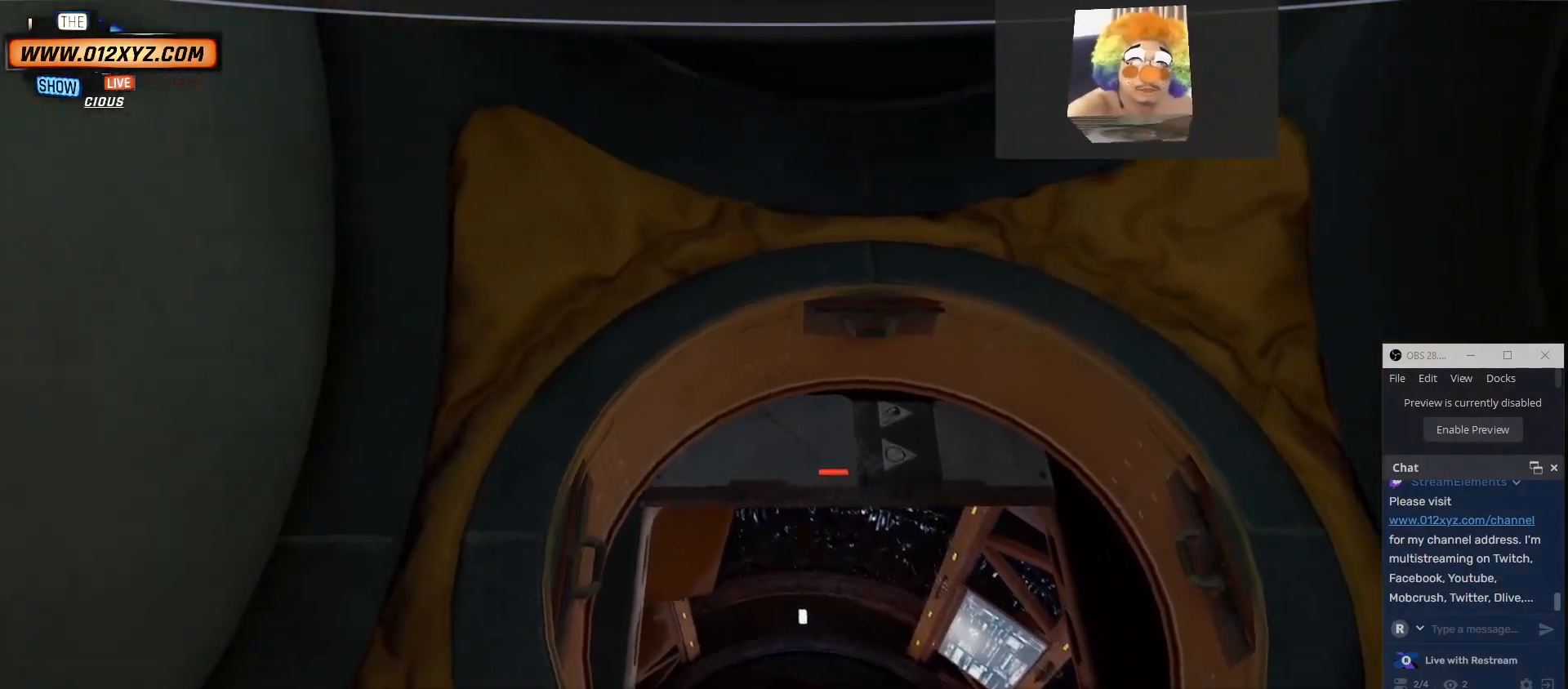
{"keys": [], "mouse": [], "events": [[34, "space", "up"]]}
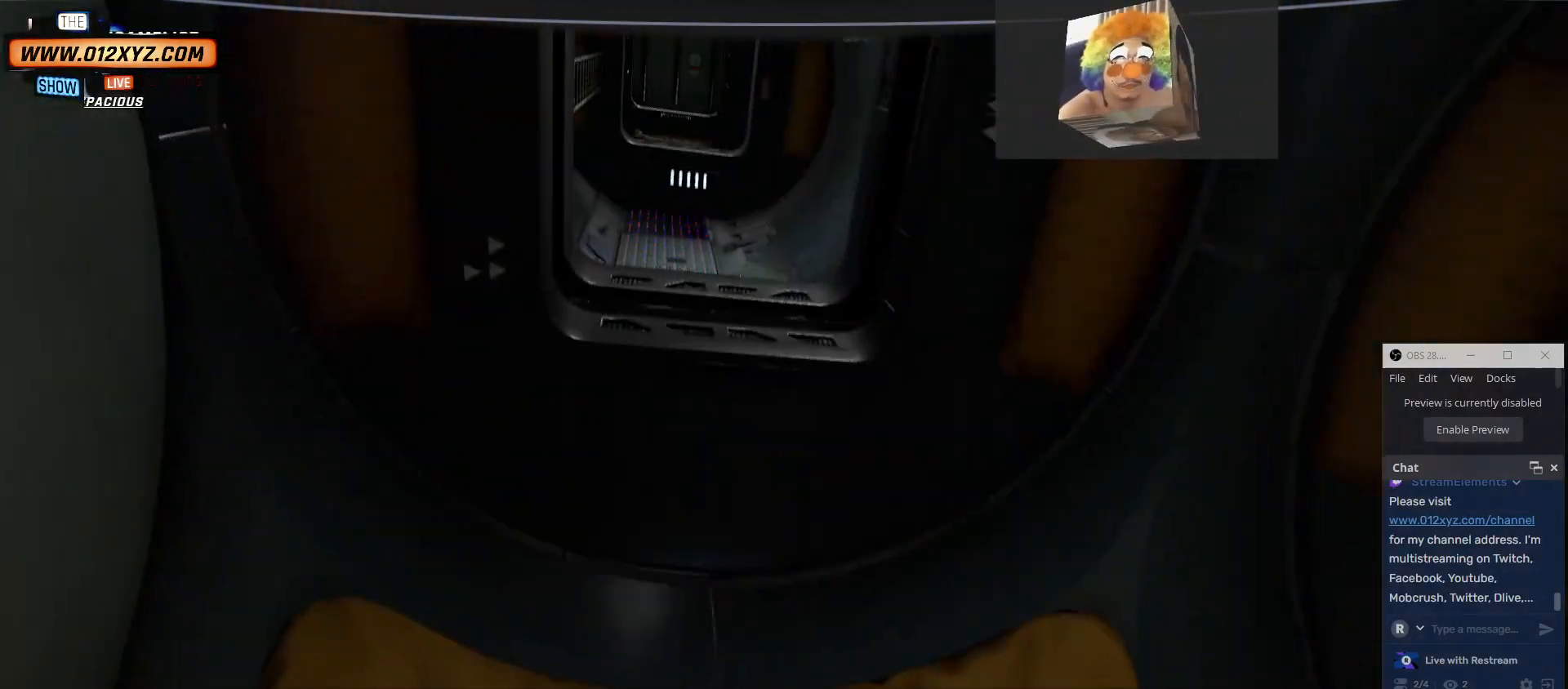
{"keys": [], "mouse": [], "events": []}
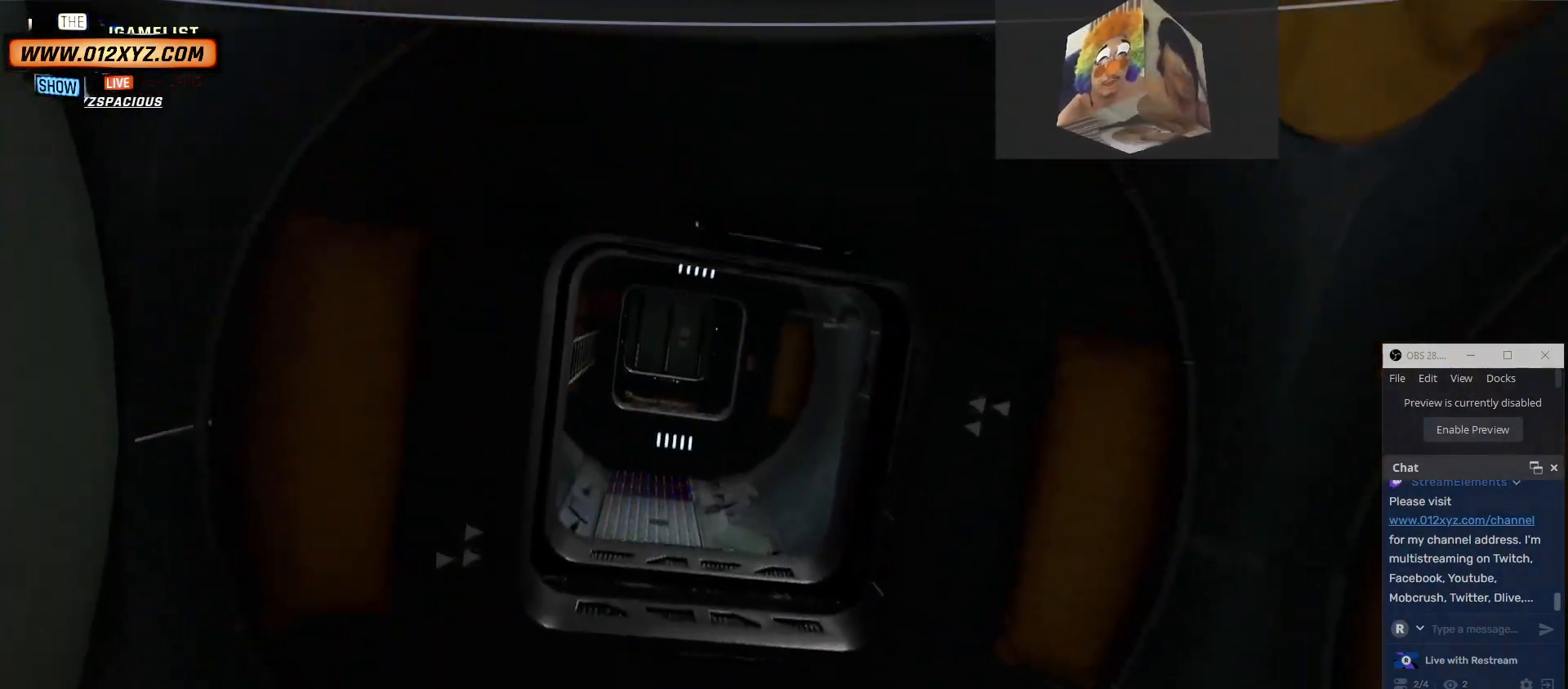
{"keys": [], "mouse": [], "events": []}
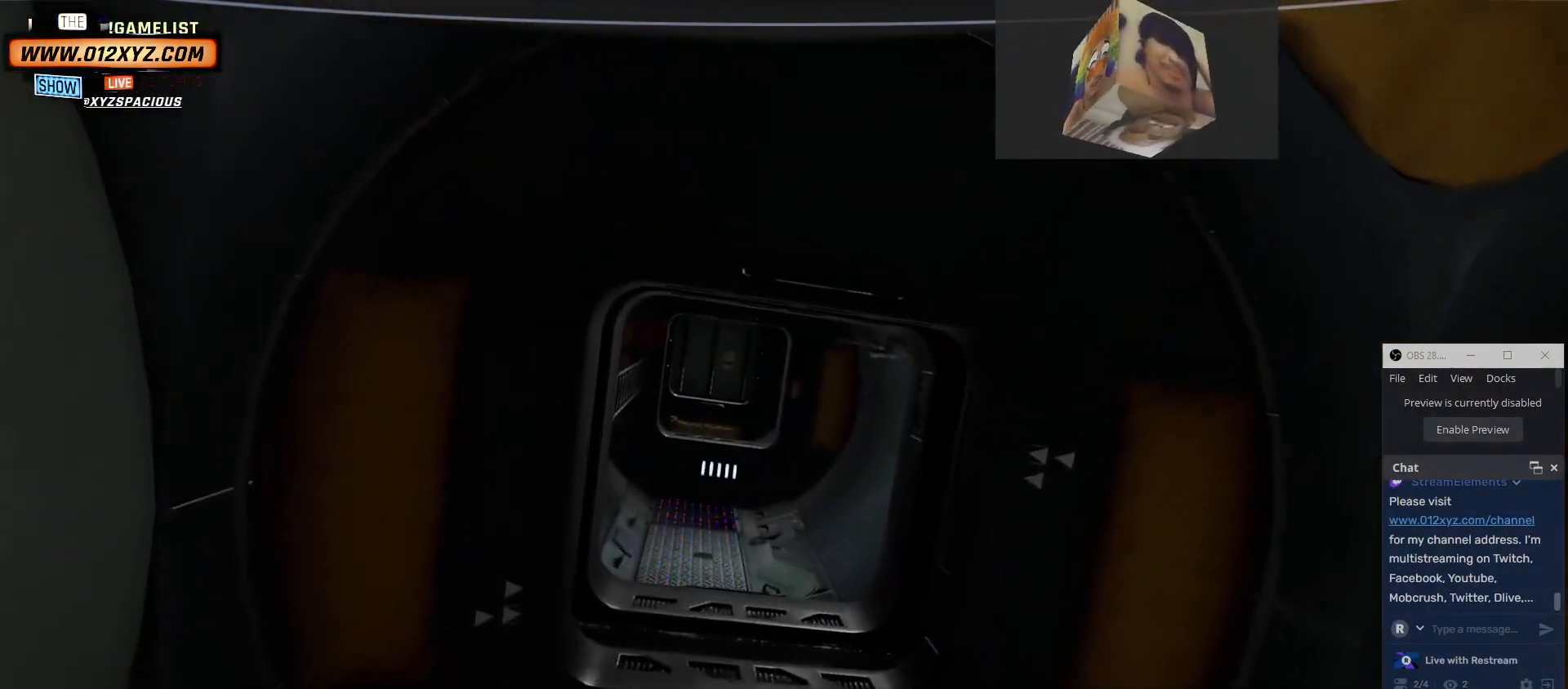
{"keys": [], "mouse": [], "events": []}
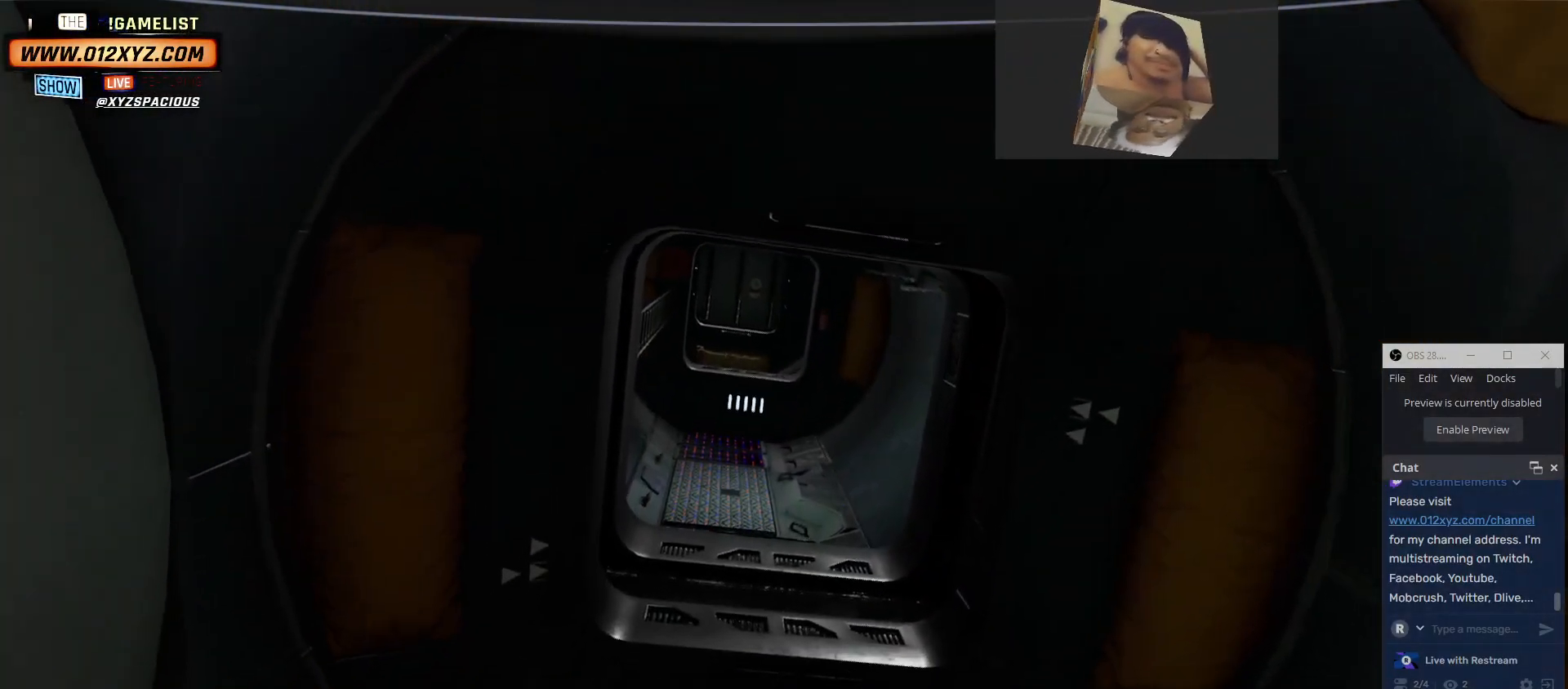
{"keys": ["w"], "mouse": [], "events": [[67, "w", "down"]]}
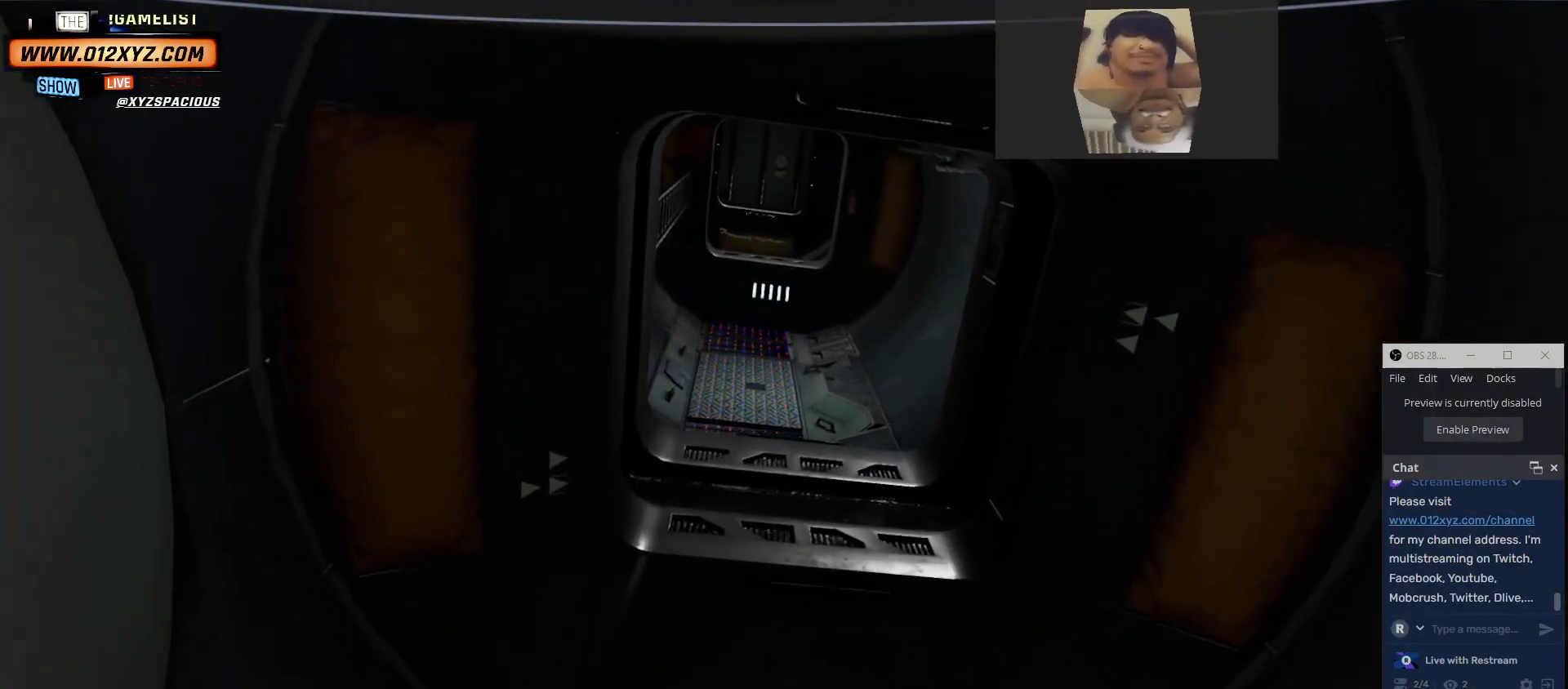
{"keys": ["w"], "mouse": [], "events": [[234, "w", "up"], [400, "w", "down"]]}
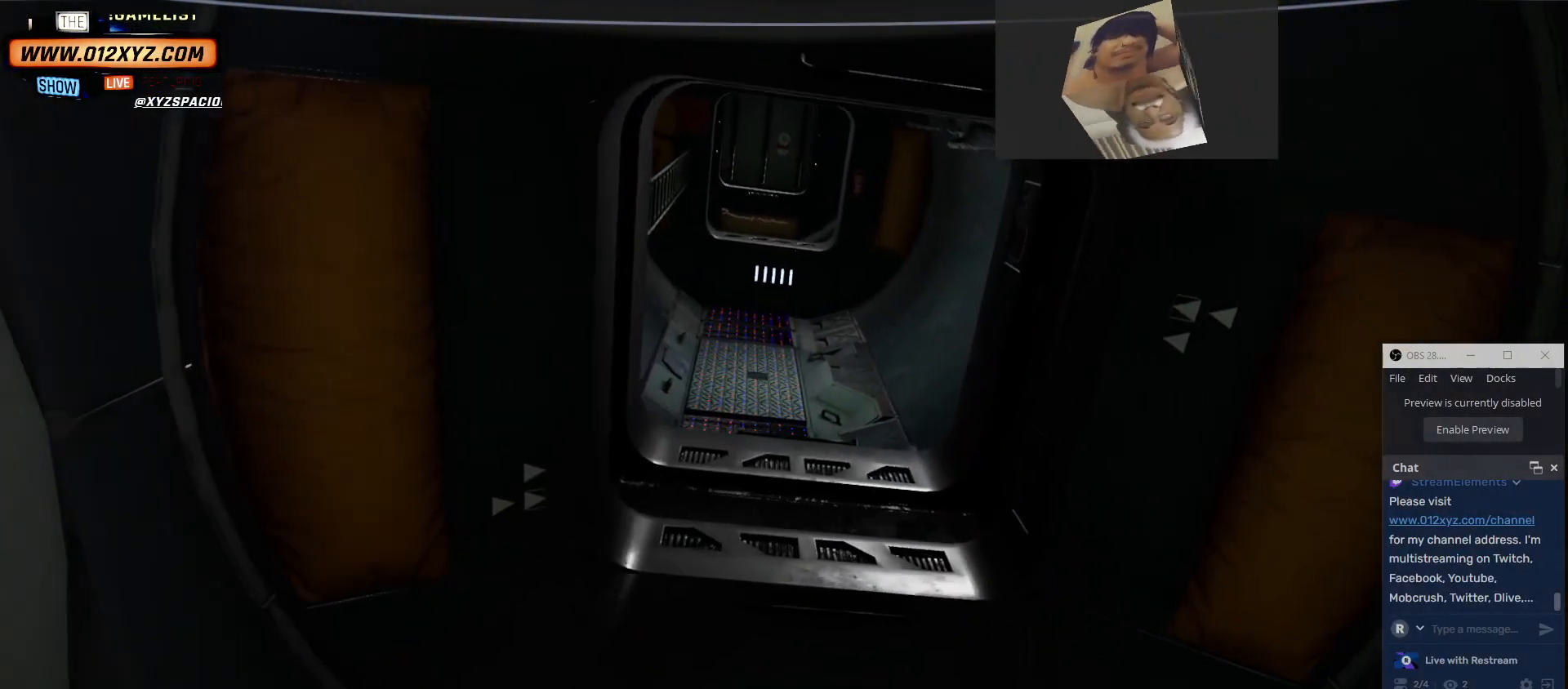
{"keys": [], "mouse": [], "events": [[434, "w", "up"]]}
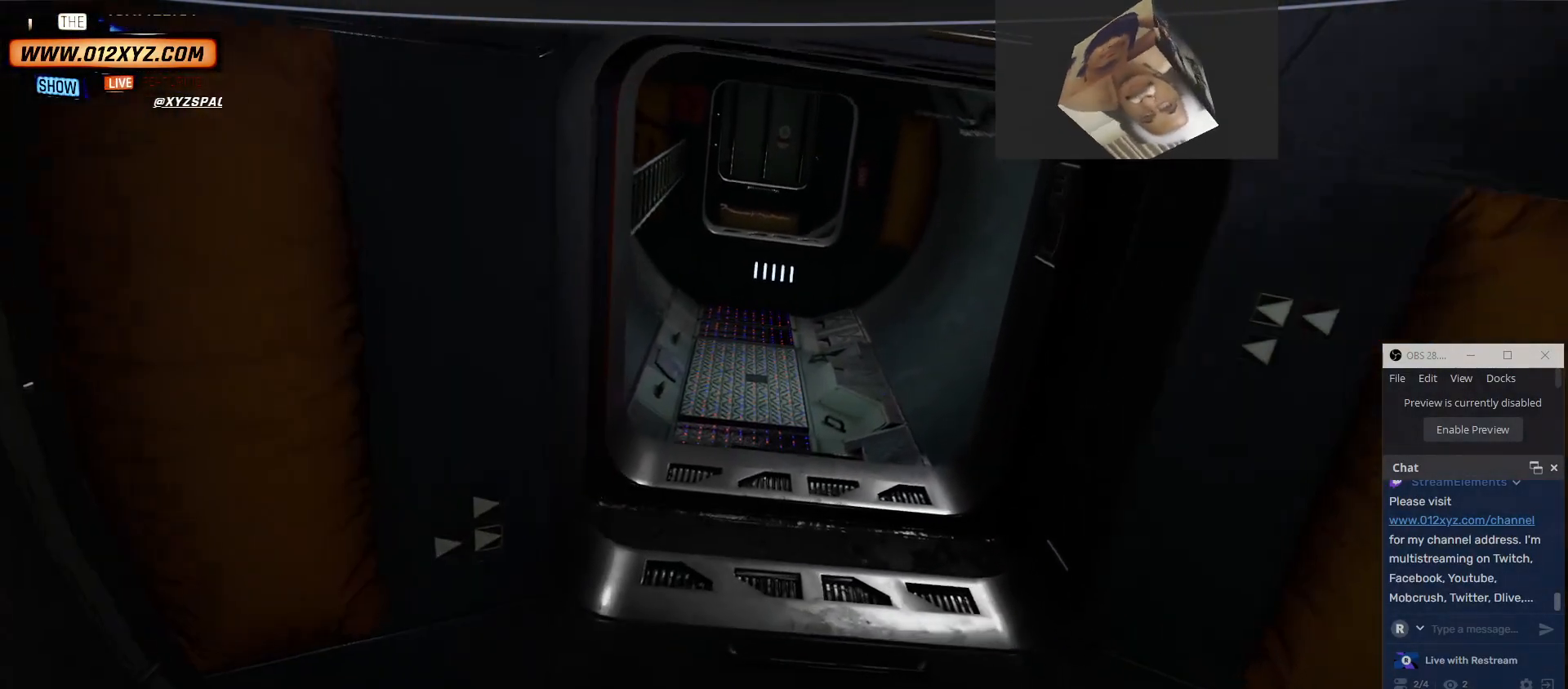
{"keys": [], "mouse": [], "events": []}
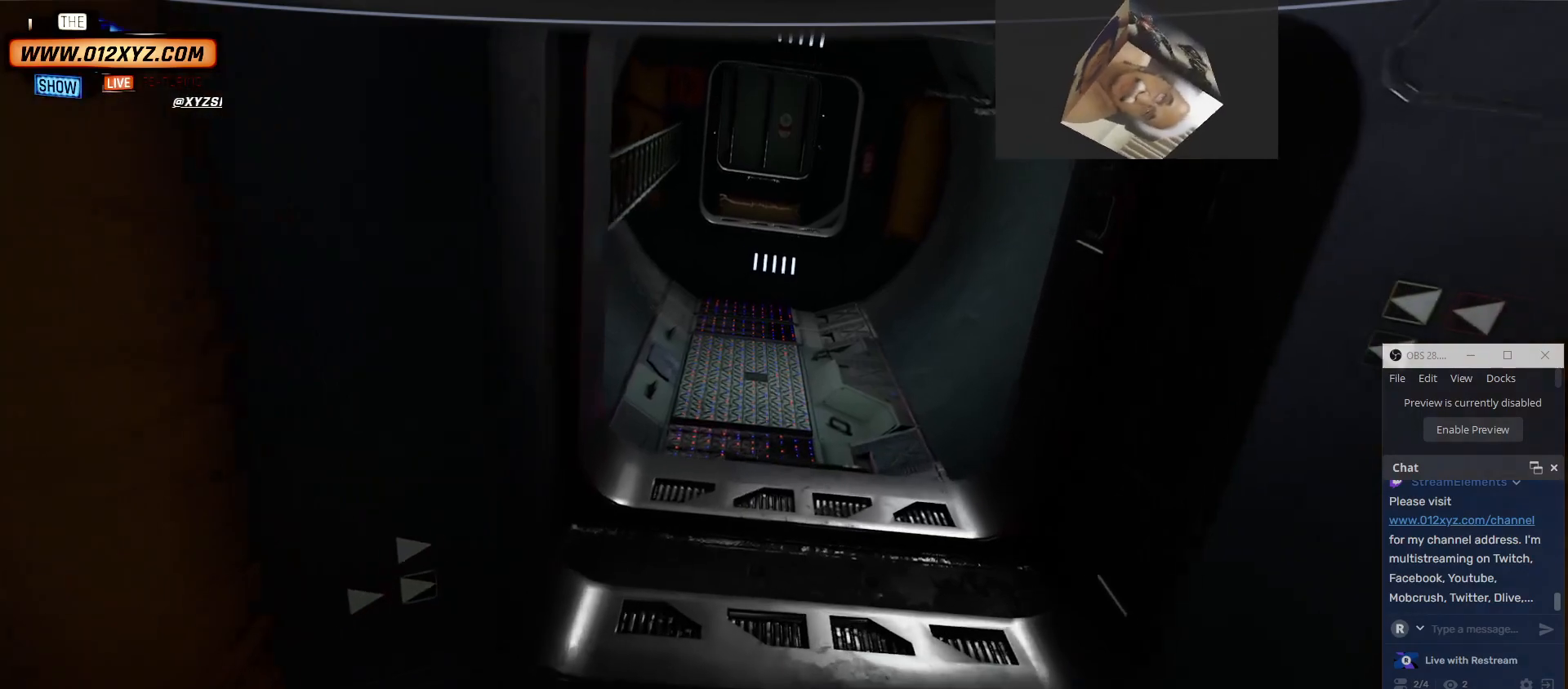
{"keys": [], "mouse": [], "events": [[67, "t", "down"], [200, "t", "up"]]}
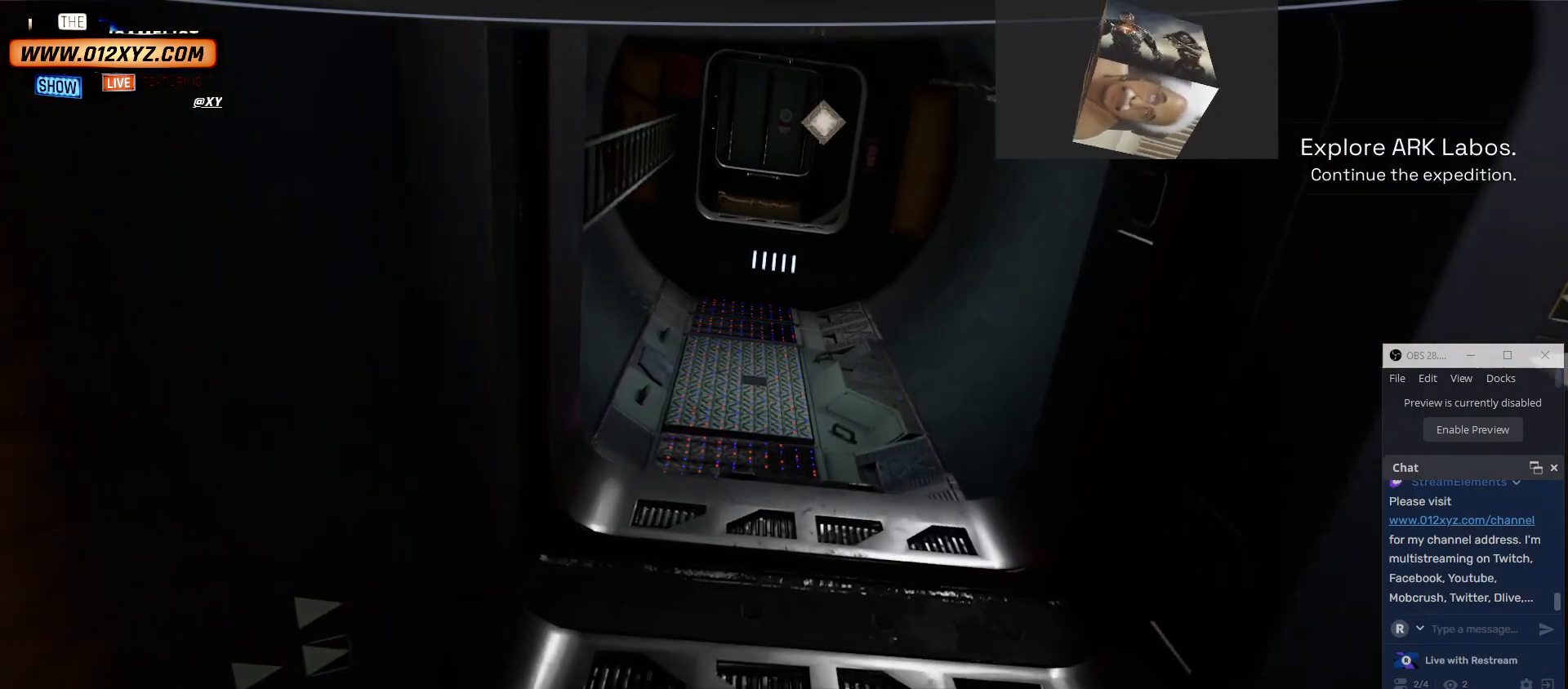
{"keys": [], "mouse": [], "events": []}
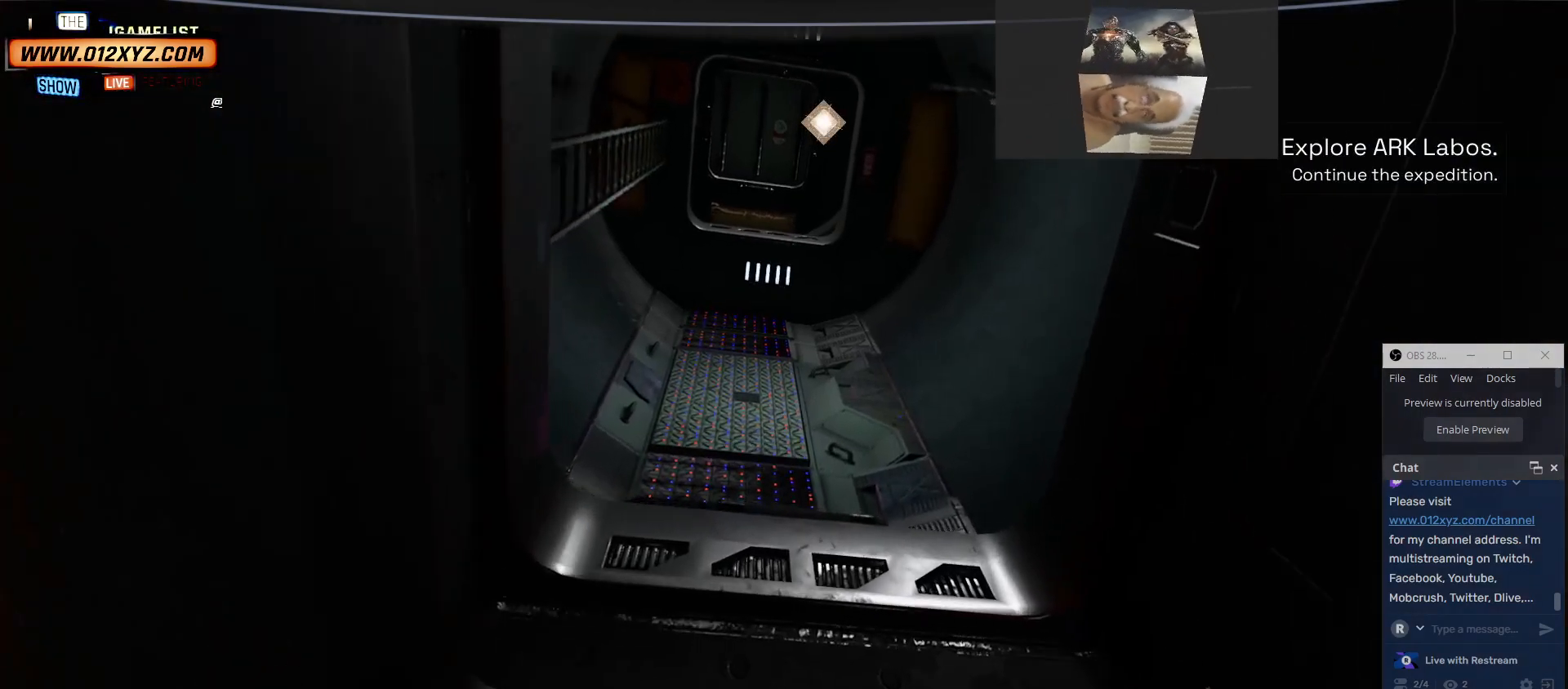
{"keys": ["w"], "mouse": [], "events": [[167, "w", "down"]]}
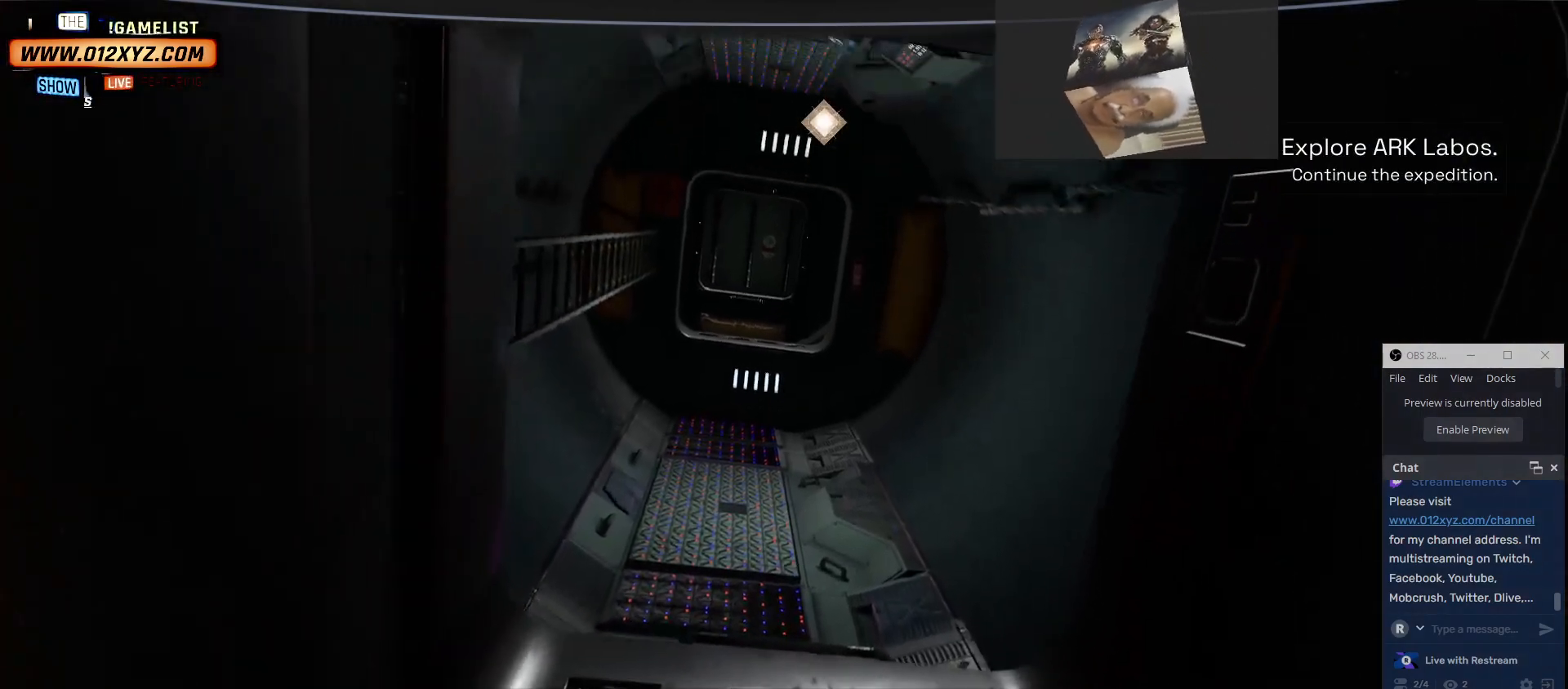
{"keys": ["w"], "mouse": [], "events": [[34, "w", "up"], [400, "w", "down"]]}
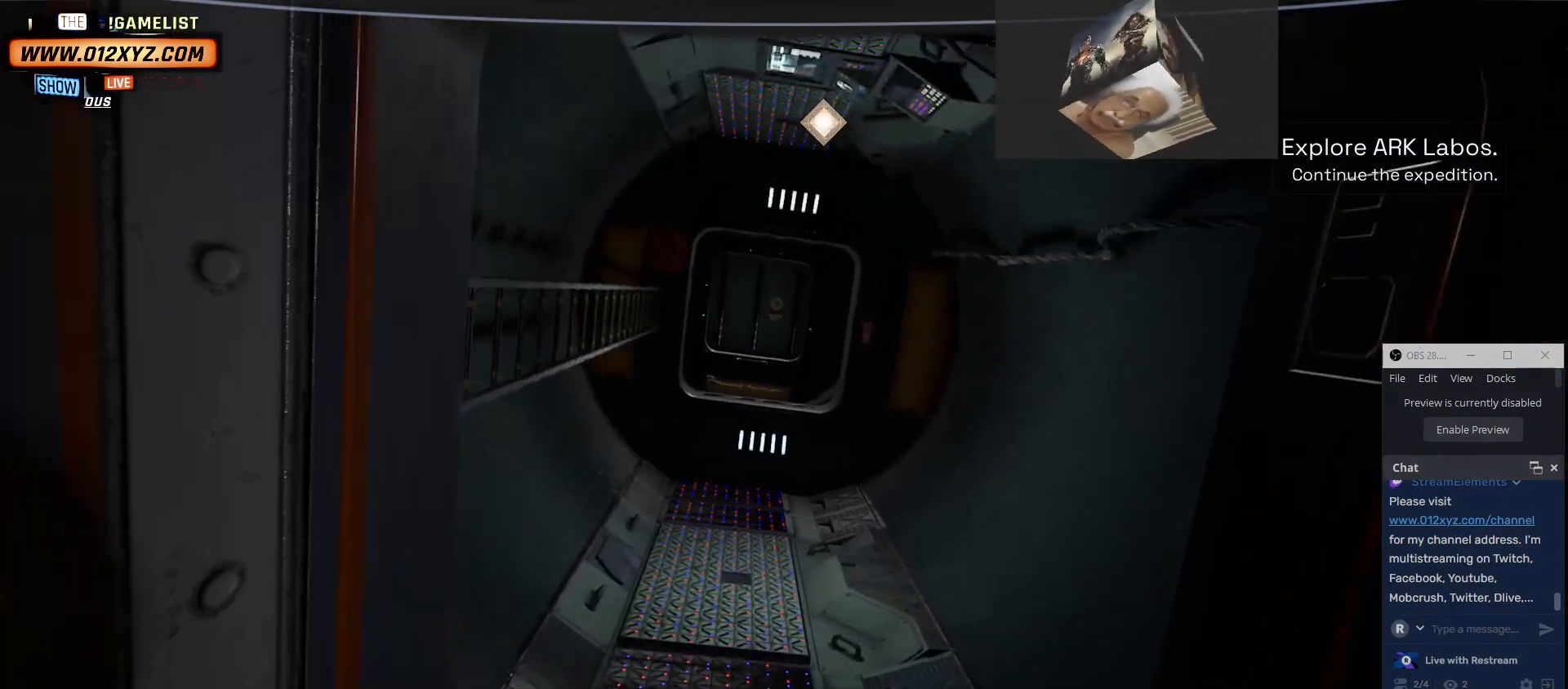
{"keys": [], "mouse": [], "events": [[367, "w", "up"]]}
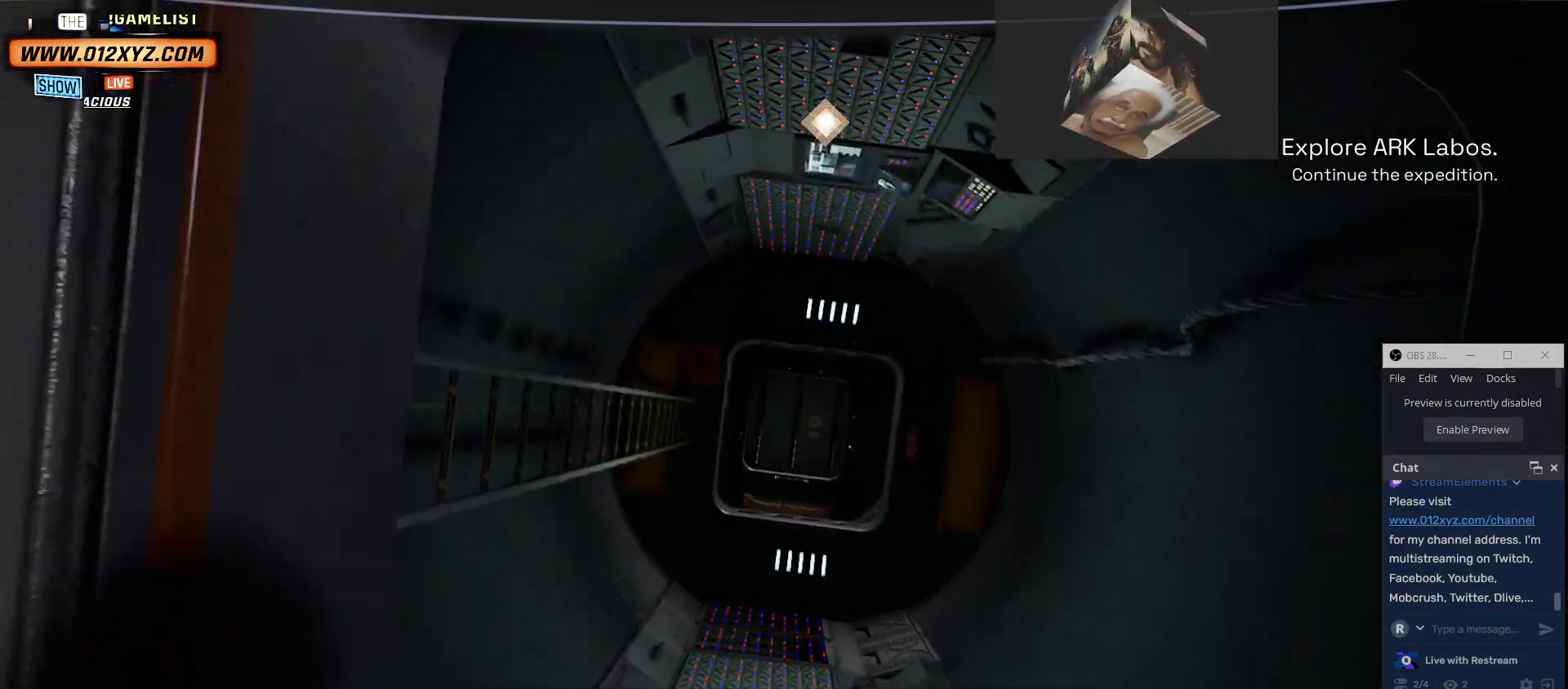
{"keys": ["q"], "mouse": [], "events": [[367, "q", "down"]]}
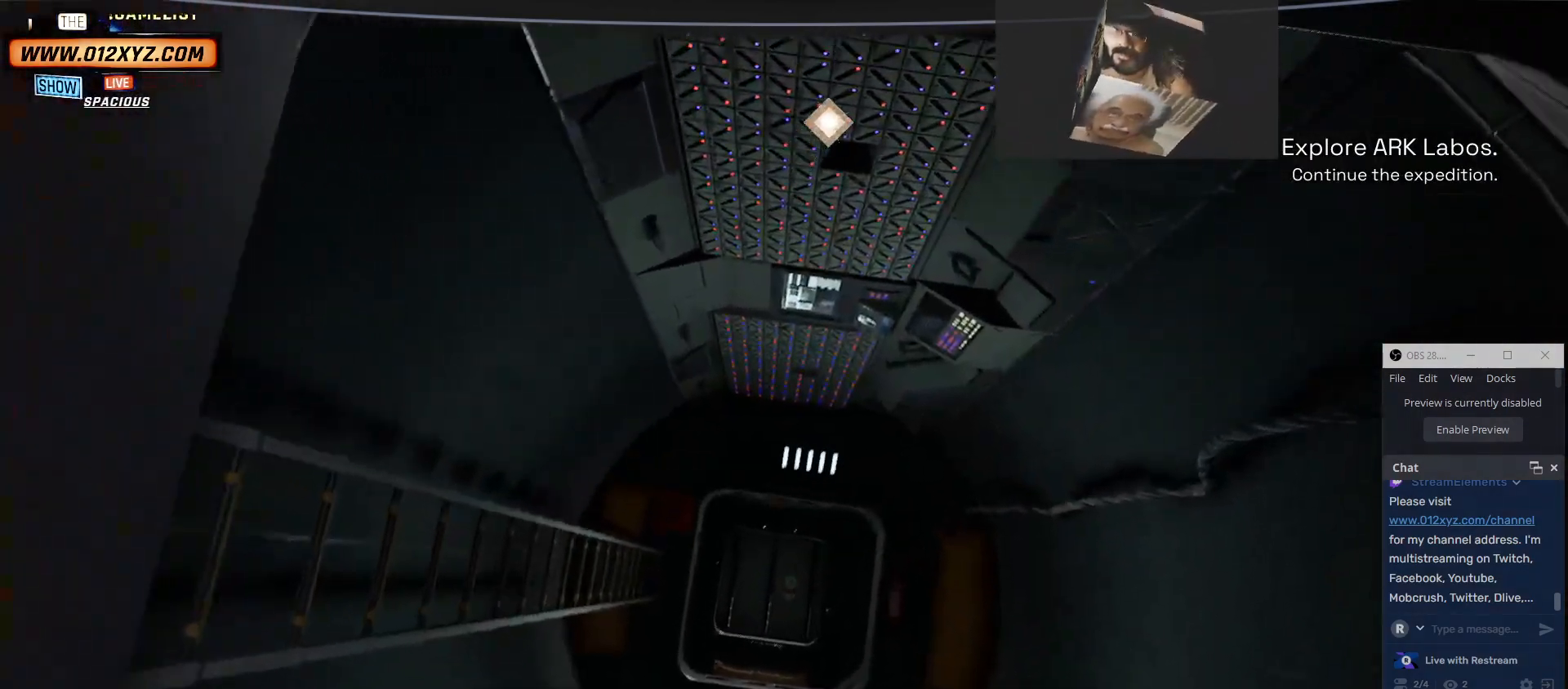
{"keys": [], "mouse": [], "events": [[267, "q", "up"]]}
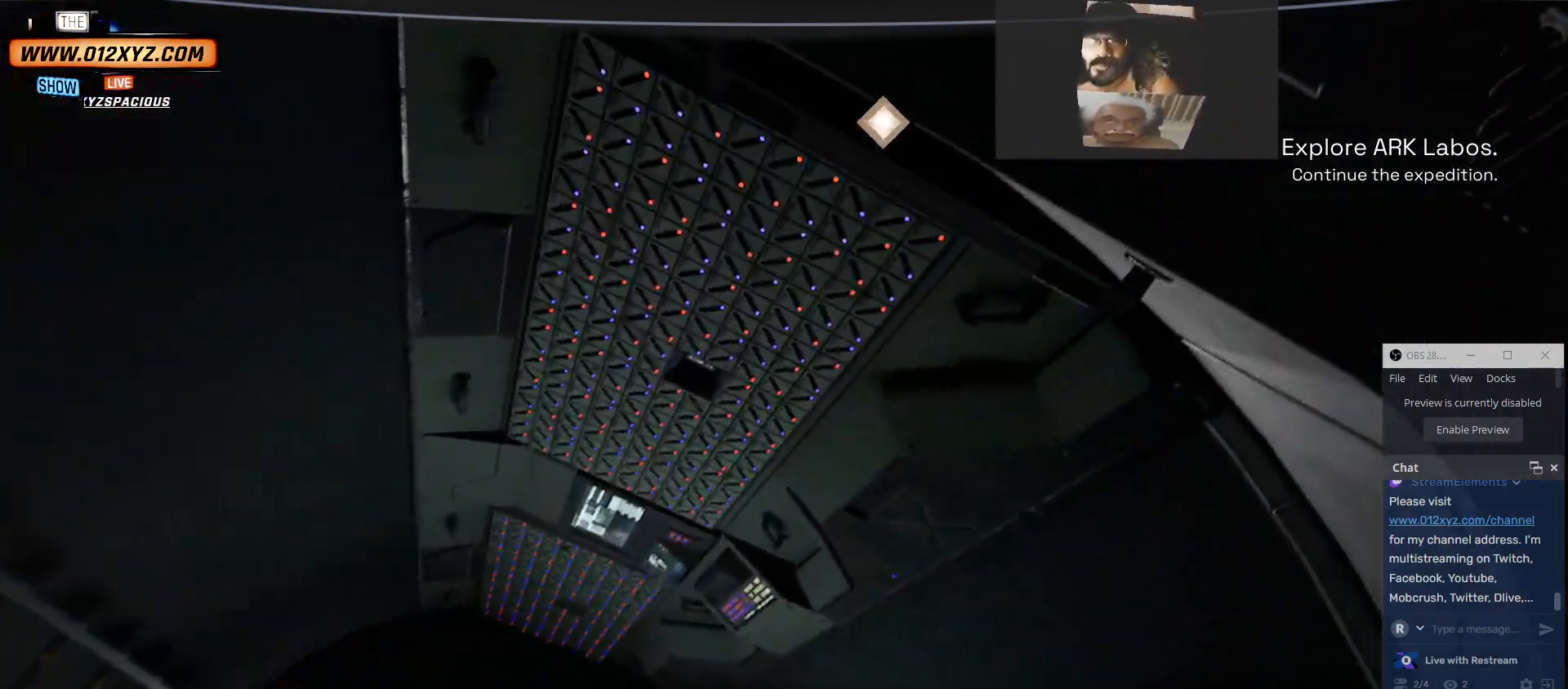
{"keys": [], "mouse": [], "events": []}
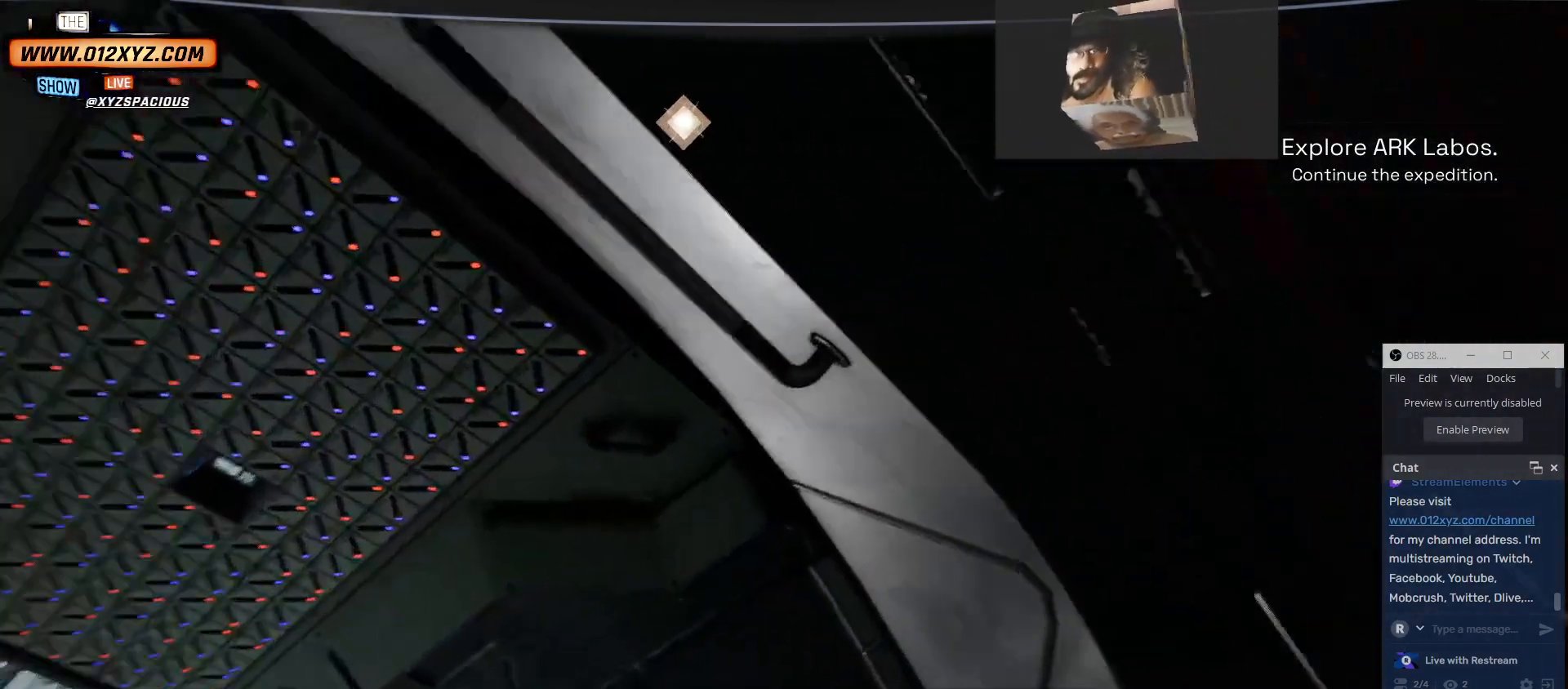
{"keys": [], "mouse": [], "events": []}
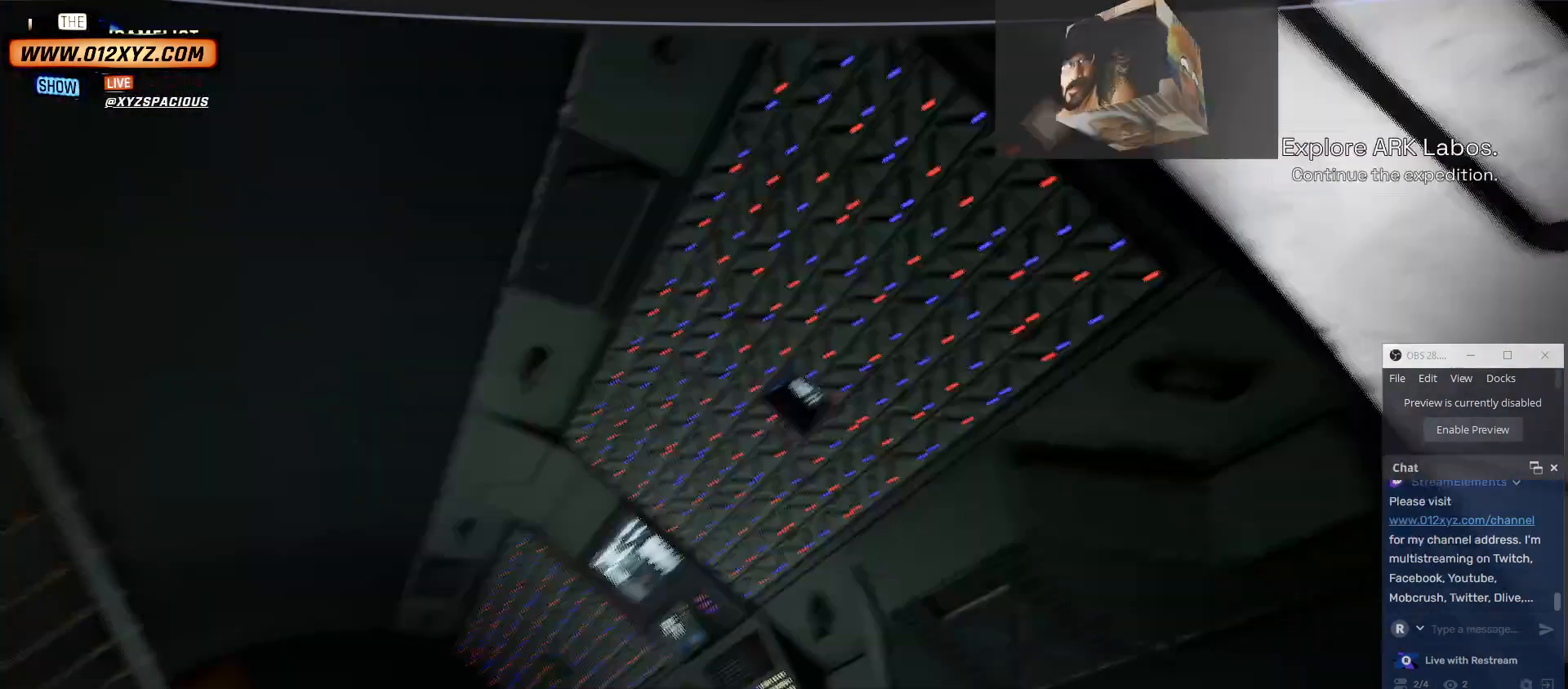
{"keys": ["w"], "mouse": [], "events": [[34, "w", "down"]]}
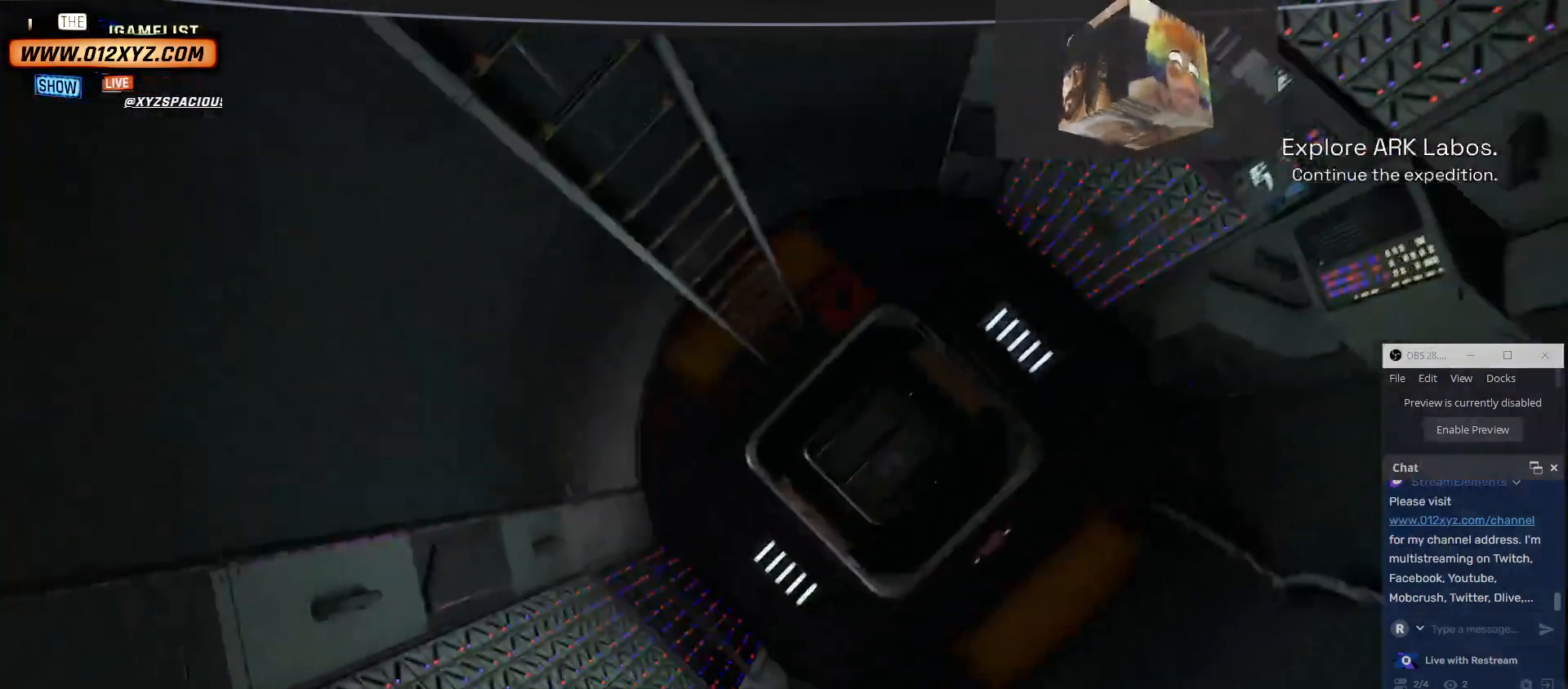
{"keys": ["w"], "mouse": [], "events": []}
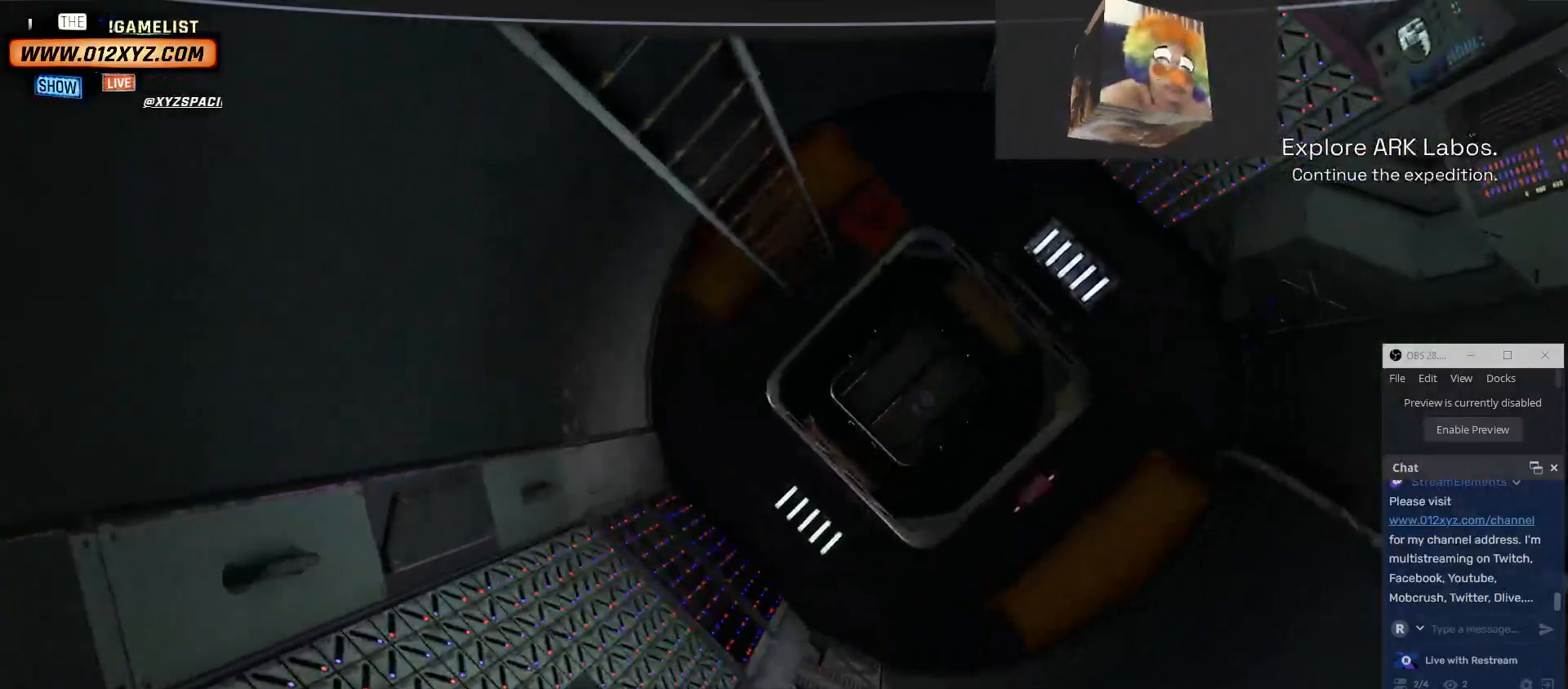
{"keys": ["w"], "mouse": [], "events": [[34, "q", "down"], [234, "q", "up"]]}
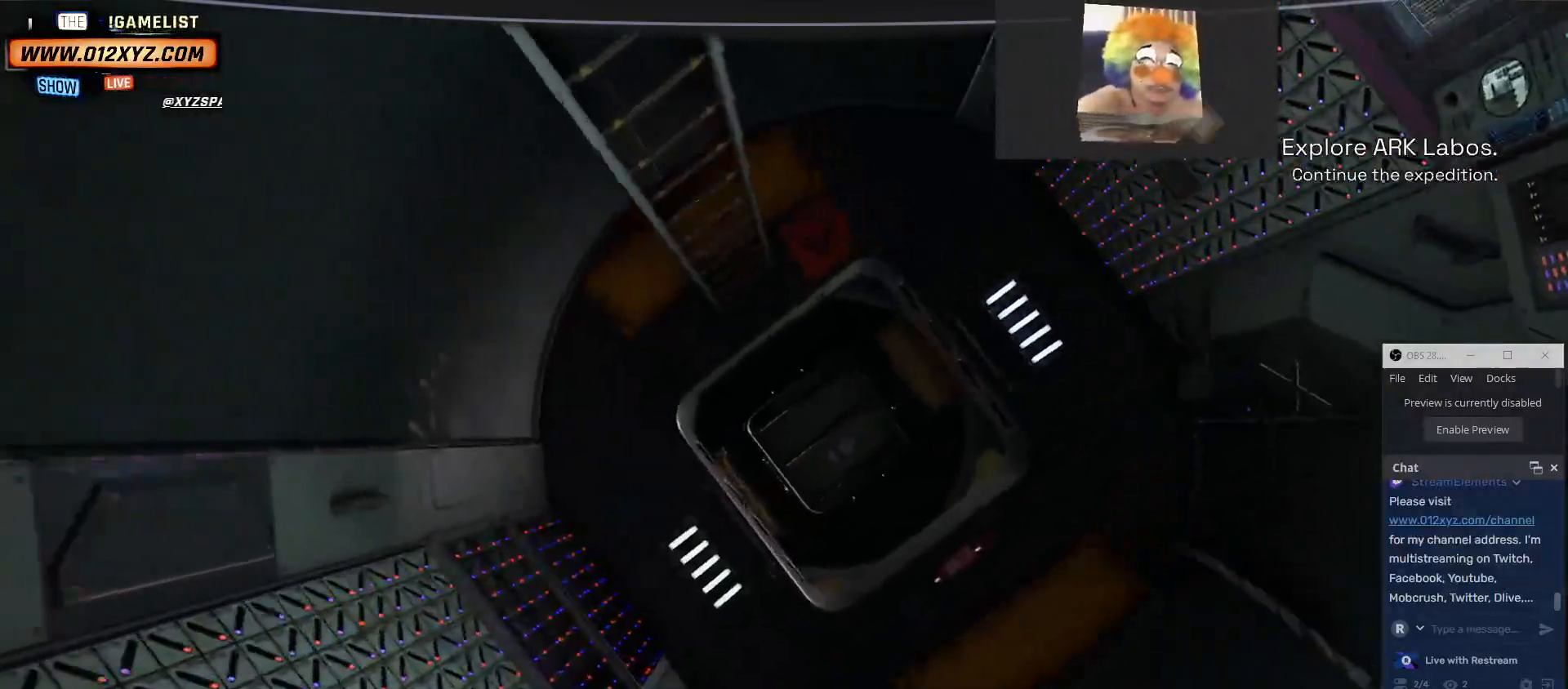
{"keys": [], "mouse": [], "events": [[334, "w", "up"]]}
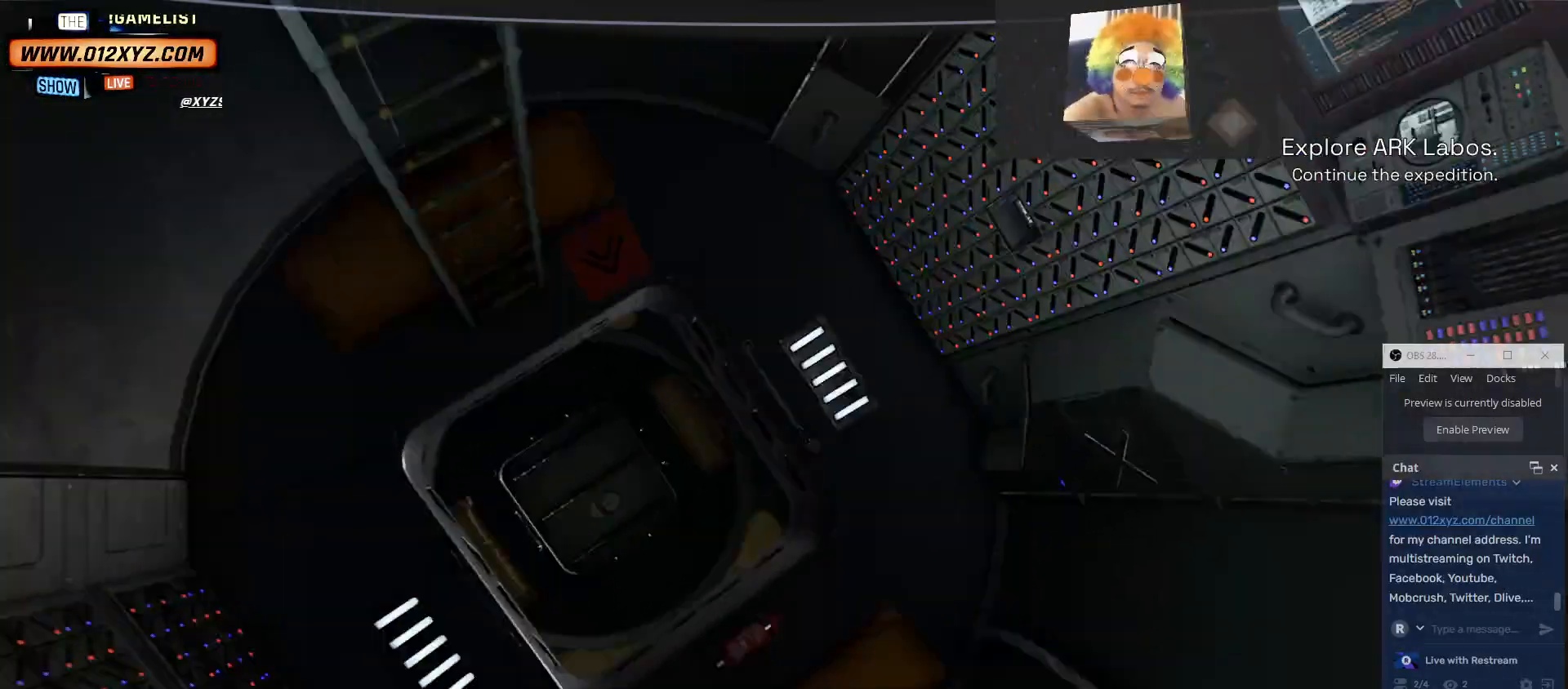
{"keys": [], "mouse": [], "events": []}
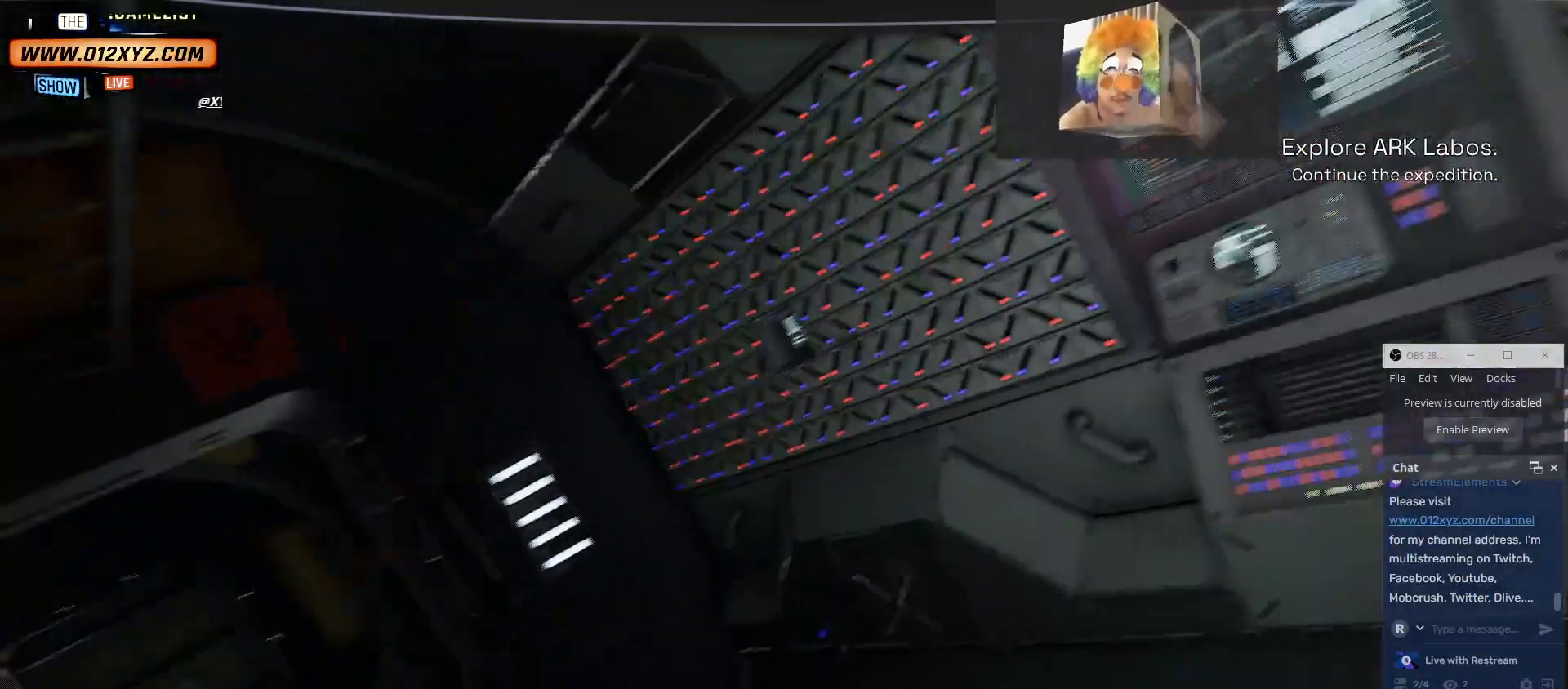
{"keys": [], "mouse": [], "events": []}